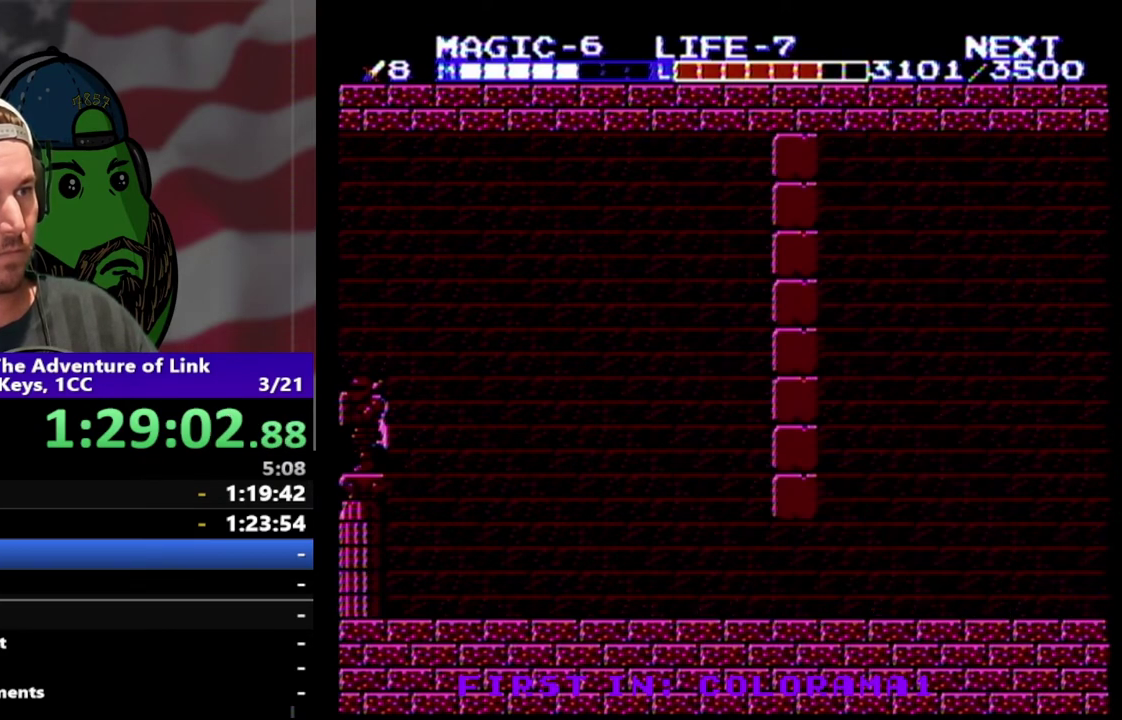
Gameplay with a controller (Nintendo layout); each line is a JSON object with the inputs held at the frame after it. "events" lists button and stick changes between this image and that frame as [ms after this image, input, new state], when the widget could be followed in between. Not read: L3 R3.
{"buttons": ["DPAD_LEFT"], "events": [[67, "SELECT", "down"], [233, "SELECT", "up"], [333, "DPAD_LEFT", "down"]]}
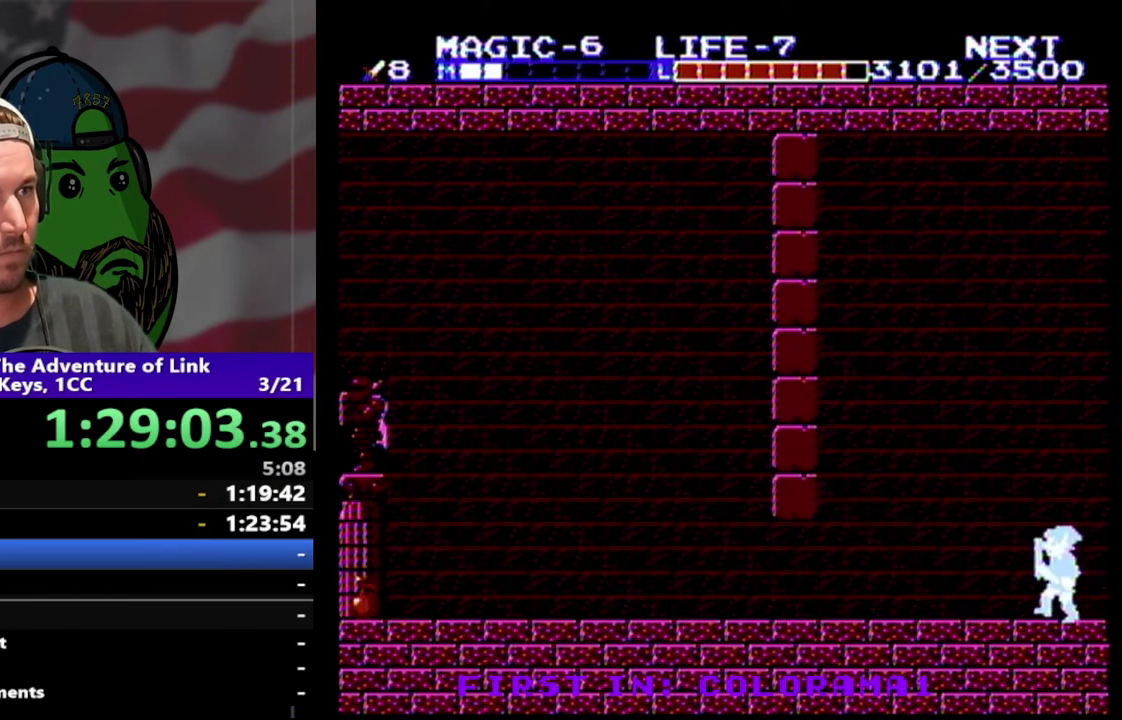
{"buttons": ["DPAD_LEFT"], "events": []}
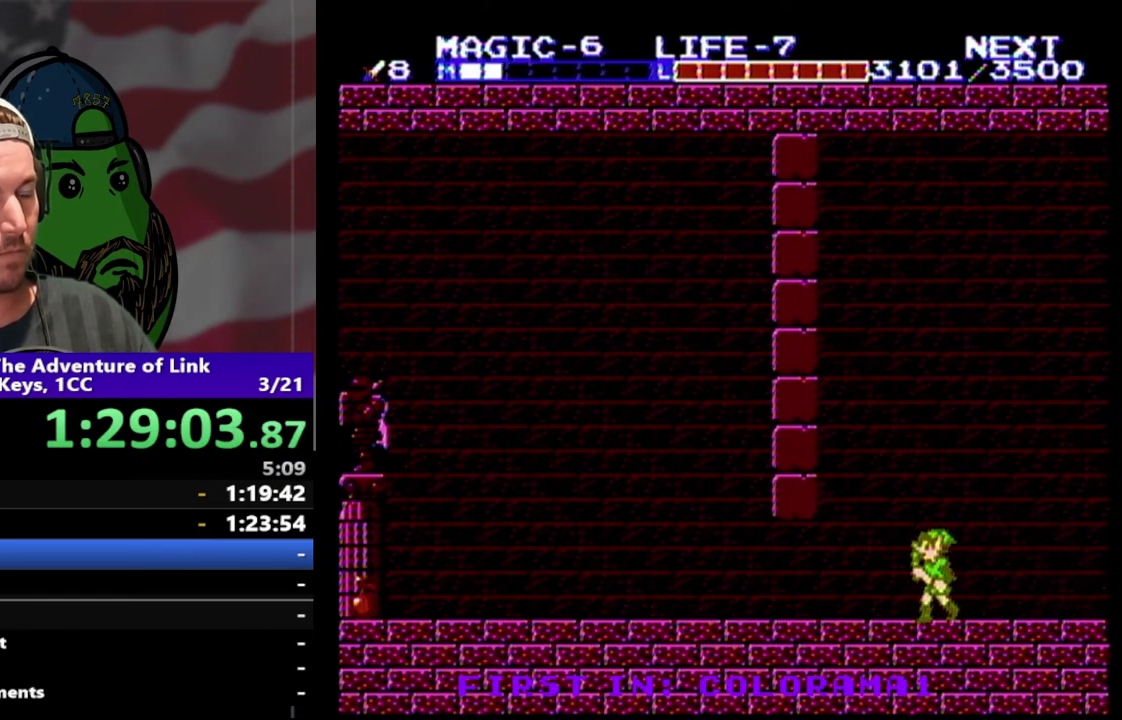
{"buttons": ["DPAD_LEFT"], "events": []}
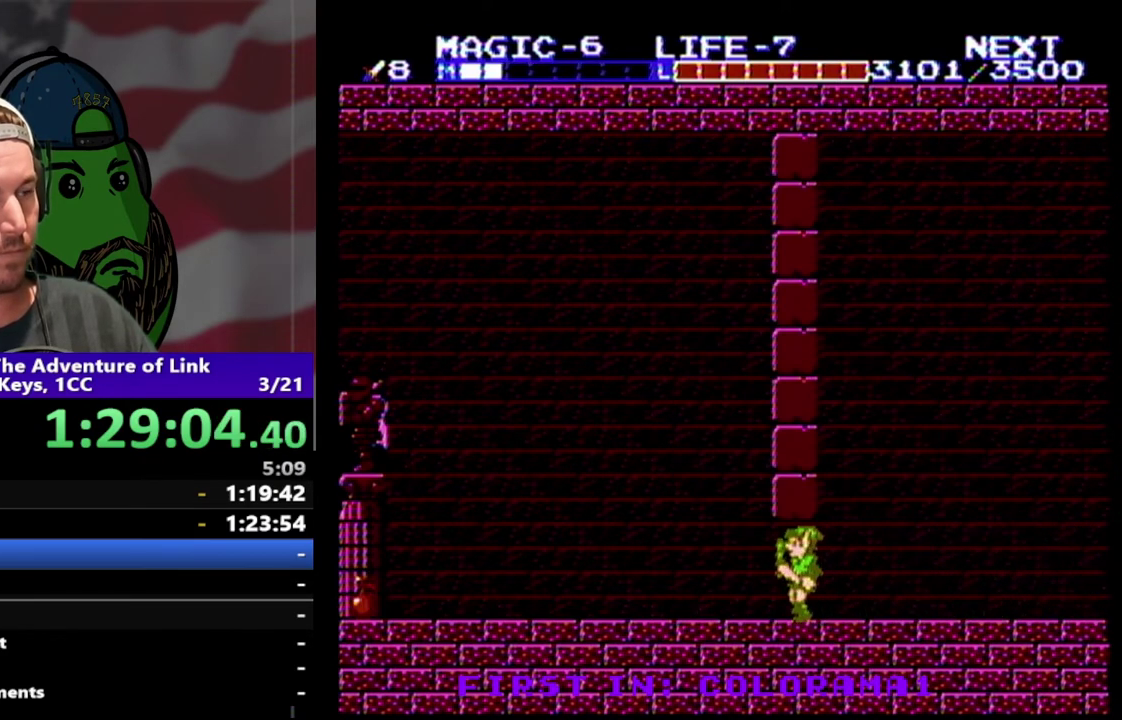
{"buttons": ["DPAD_LEFT"], "events": []}
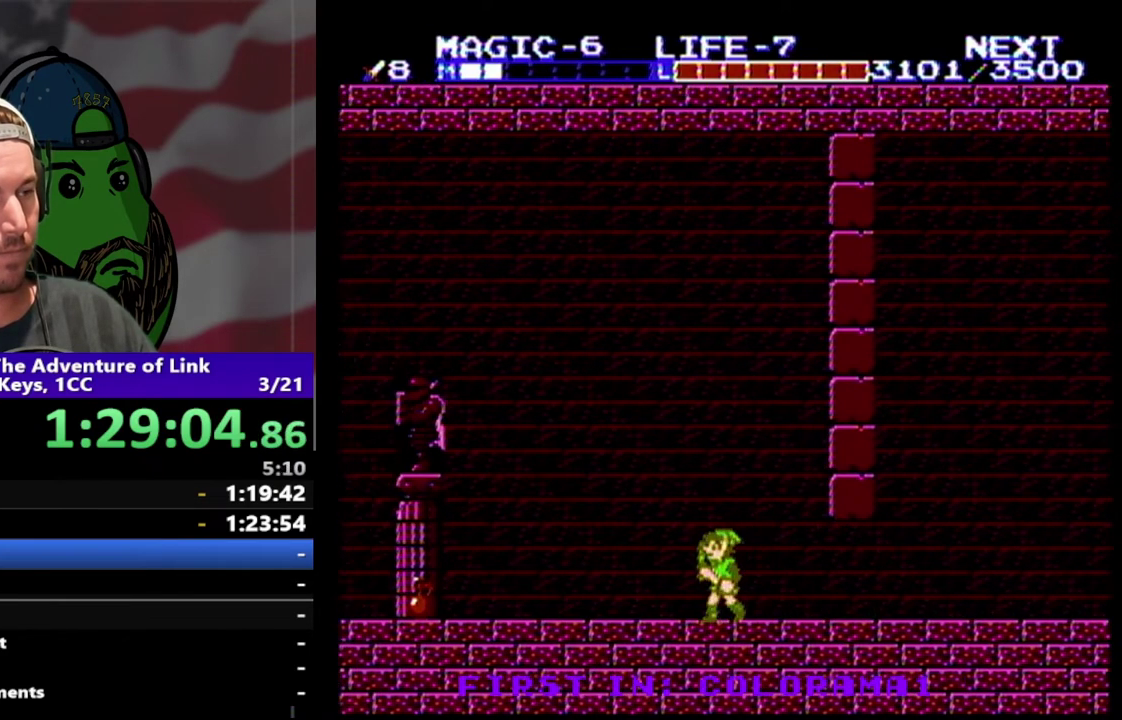
{"buttons": ["DPAD_LEFT"], "events": []}
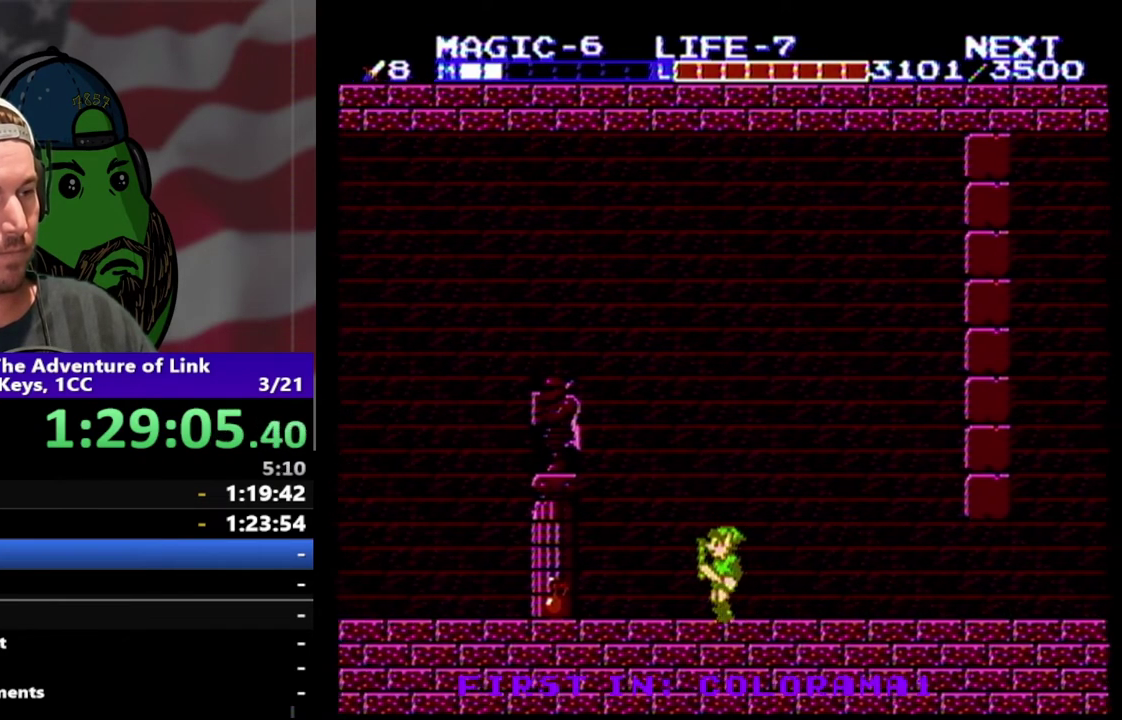
{"buttons": ["B", "DPAD_DOWN", "DPAD_LEFT"], "events": [[467, "DPAD_DOWN", "down"], [500, "B", "down"]]}
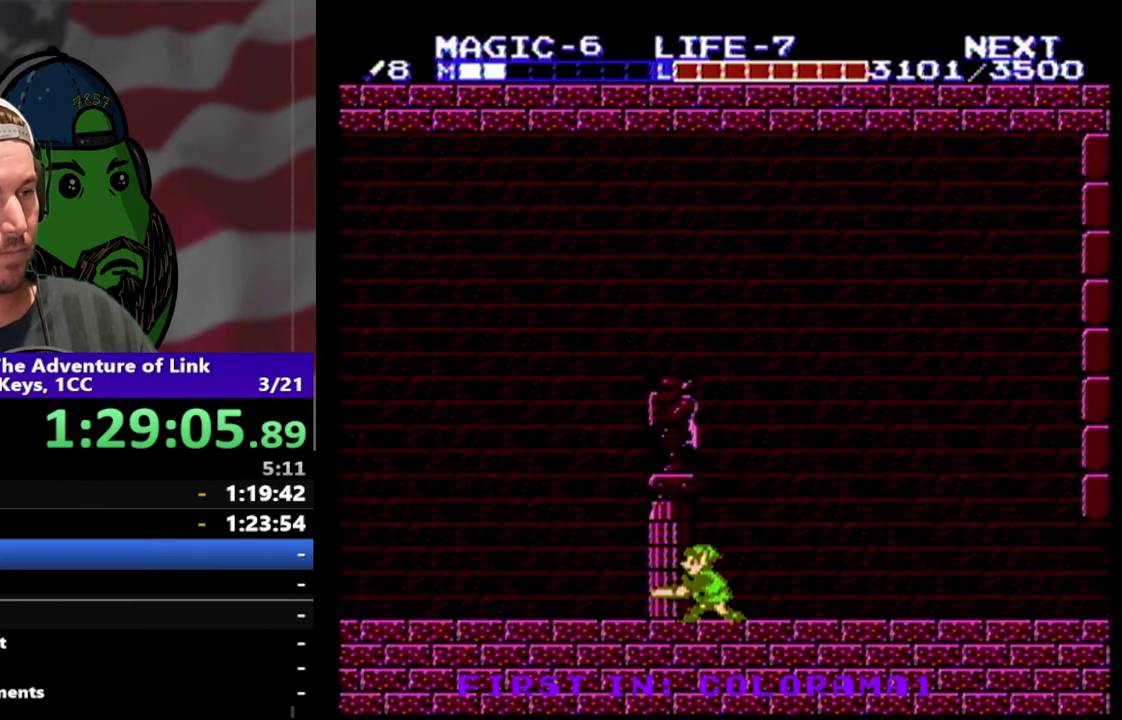
{"buttons": ["DPAD_LEFT"], "events": [[33, "DPAD_LEFT", "up"], [133, "B", "up"], [167, "DPAD_DOWN", "up"], [200, "DPAD_LEFT", "down"]]}
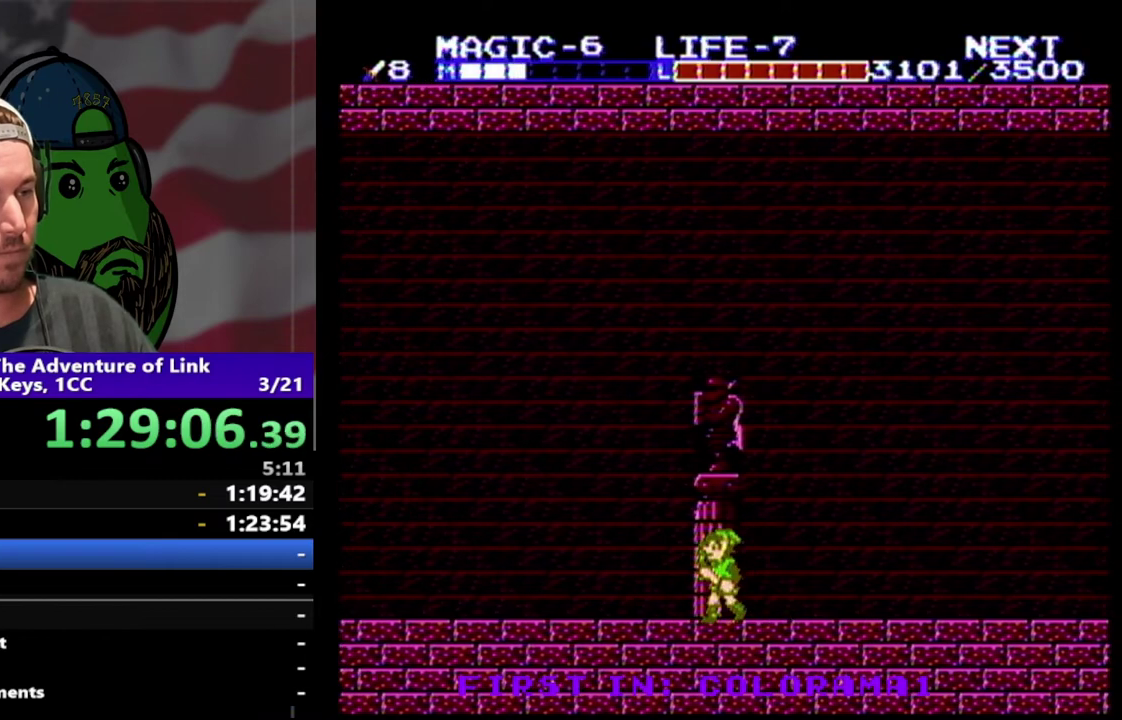
{"buttons": ["DPAD_LEFT"], "events": []}
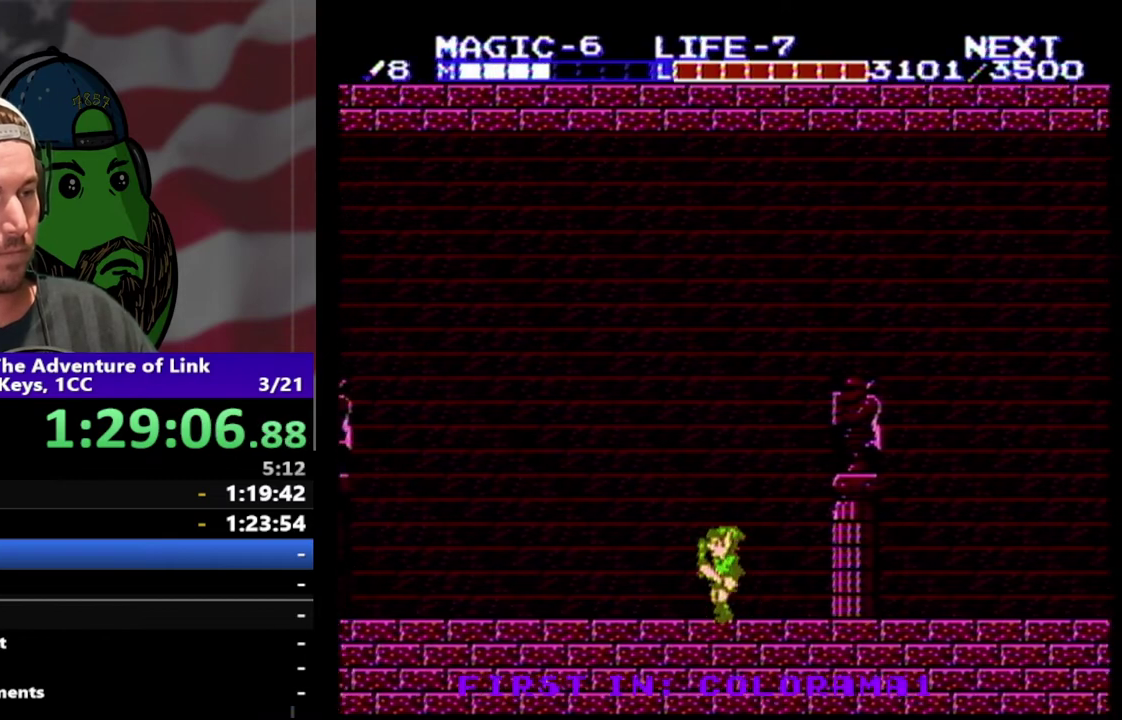
{"buttons": ["A", "DPAD_LEFT"], "events": [[167, "A", "down"]]}
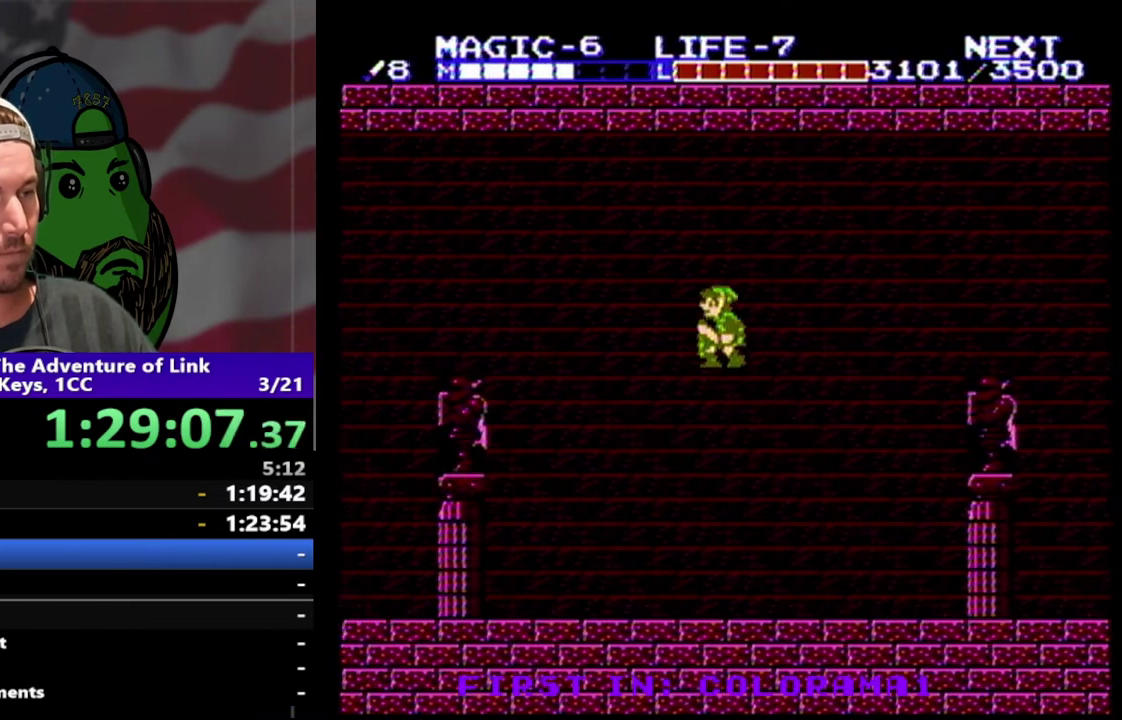
{"buttons": ["DPAD_LEFT"], "events": [[400, "A", "up"]]}
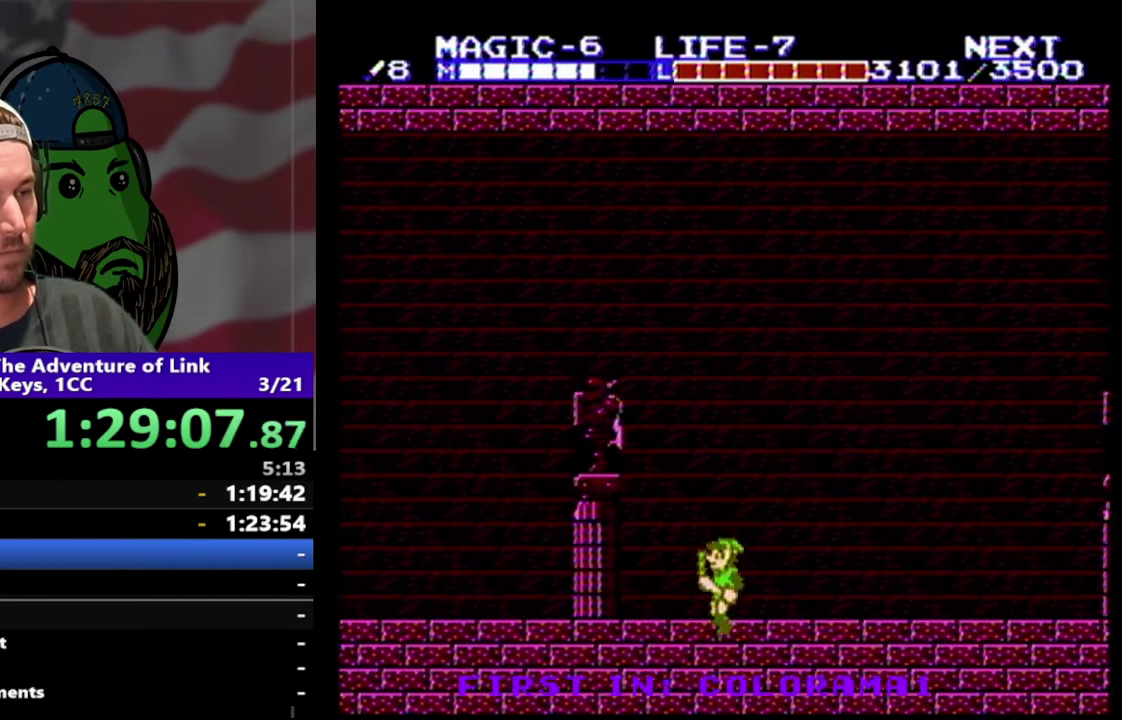
{"buttons": ["DPAD_LEFT"], "events": [[100, "A", "down"], [300, "A", "up"]]}
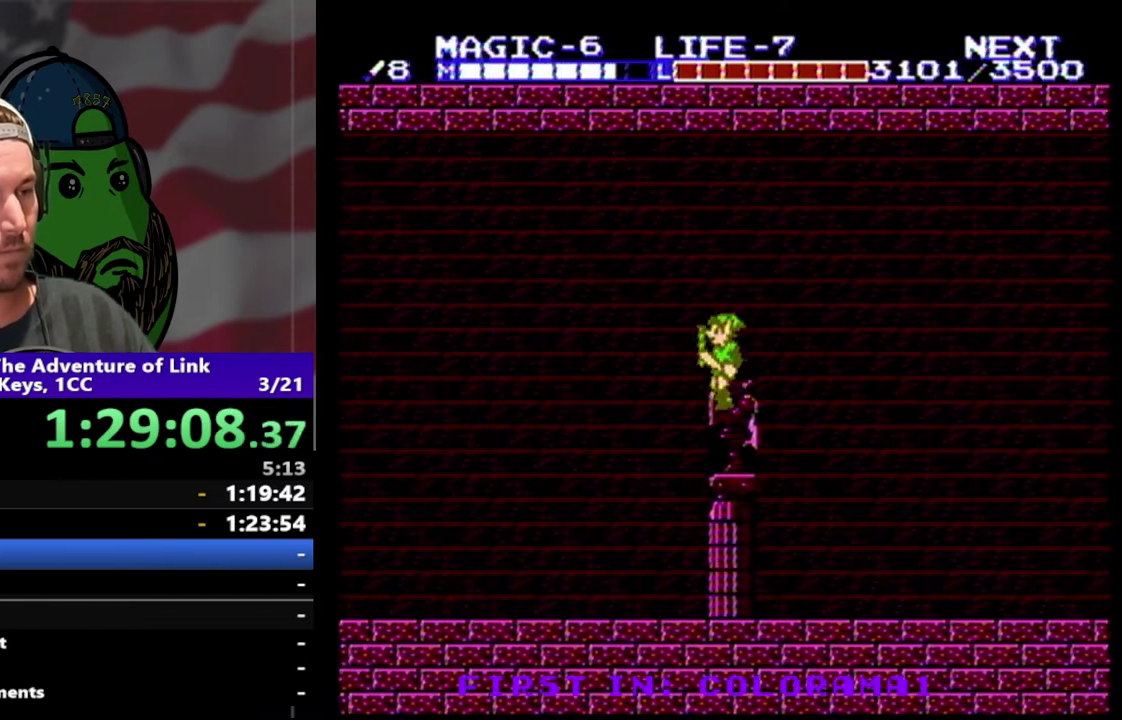
{"buttons": ["DPAD_LEFT"], "events": []}
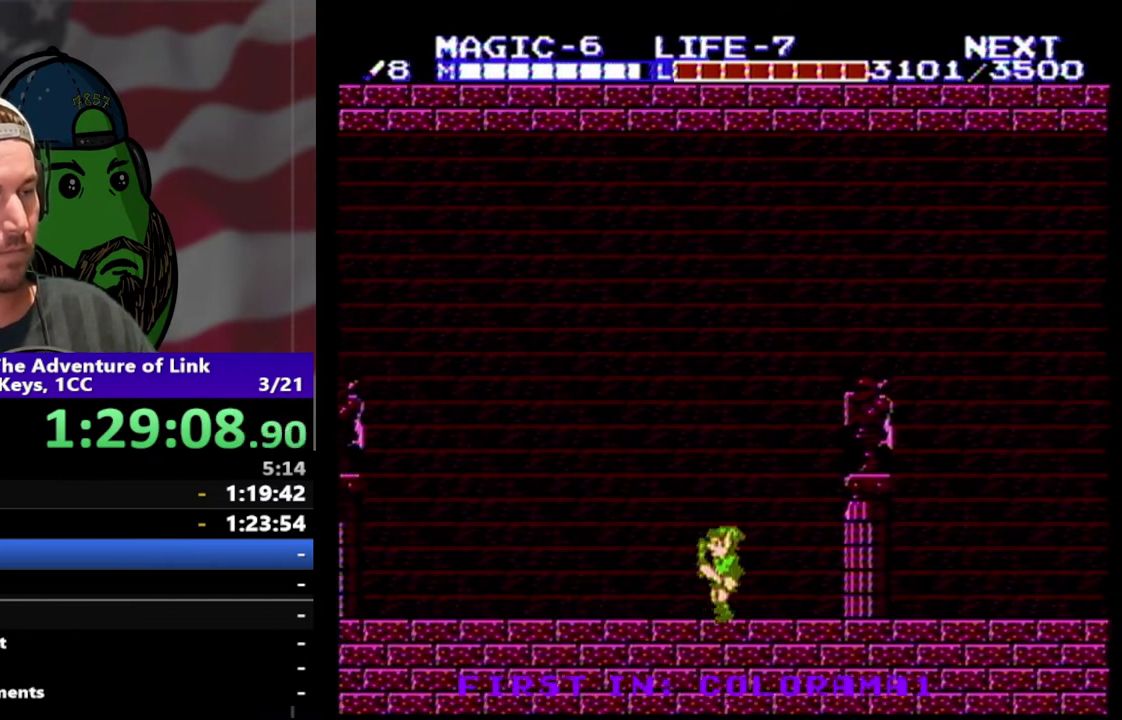
{"buttons": ["DPAD_LEFT"], "events": []}
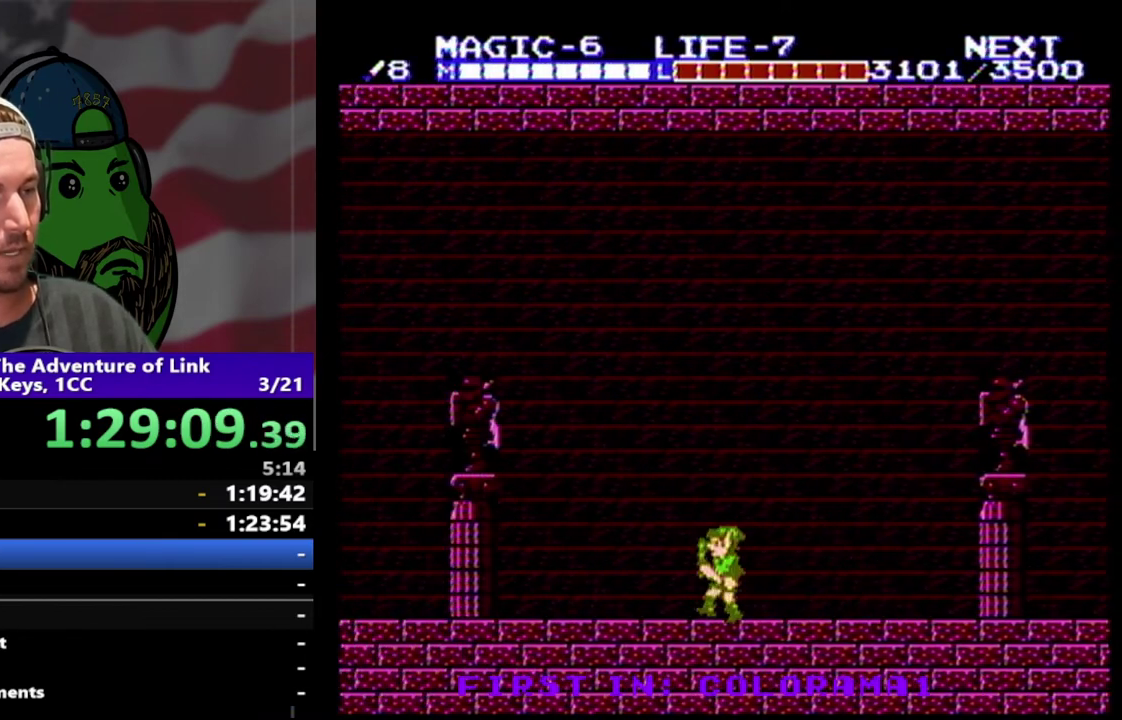
{"buttons": ["DPAD_LEFT"], "events": []}
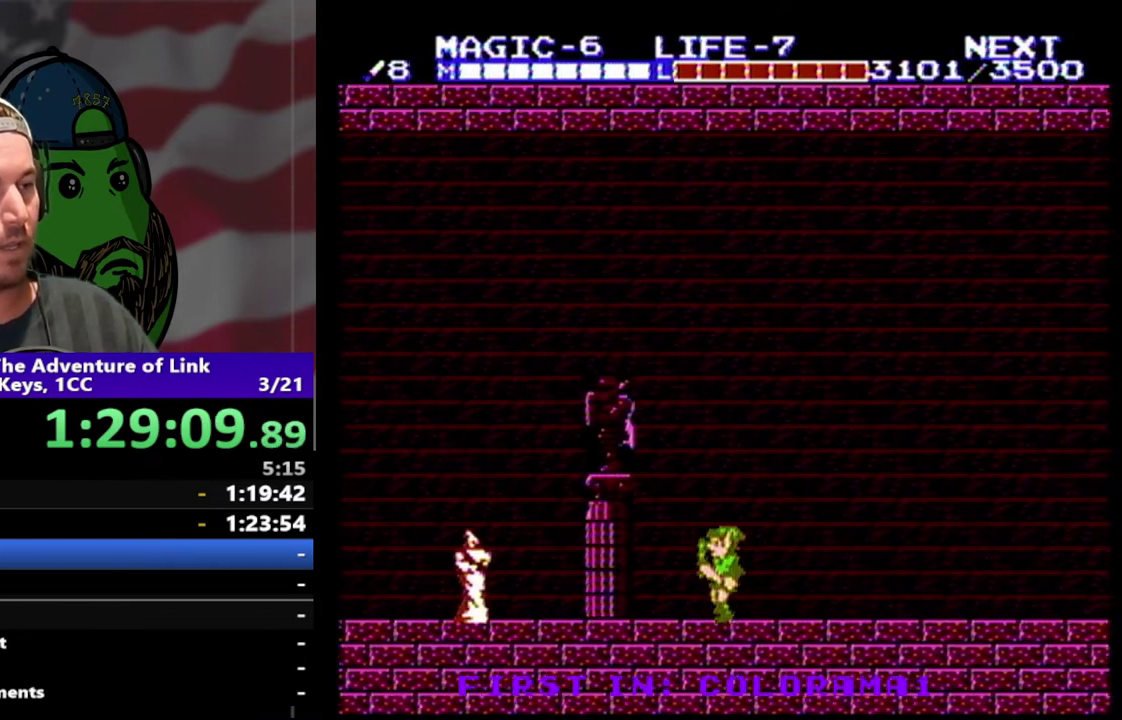
{"buttons": ["DPAD_LEFT"], "events": []}
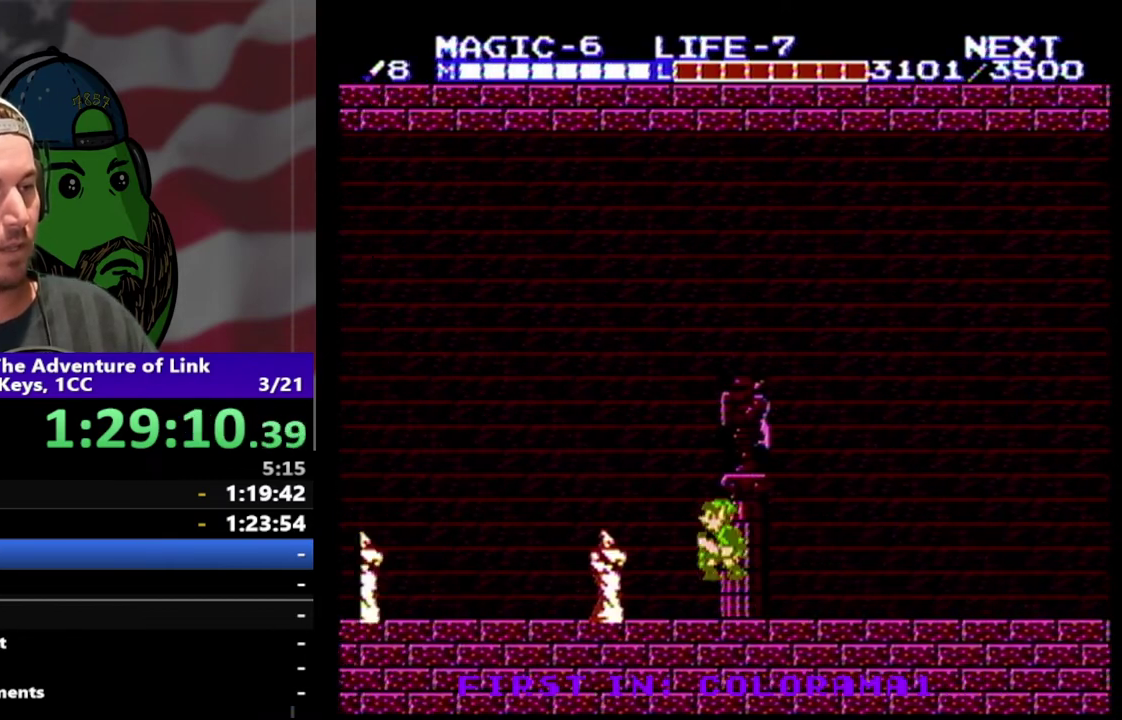
{"buttons": ["A", "DPAD_LEFT"], "events": [[33, "A", "down"]]}
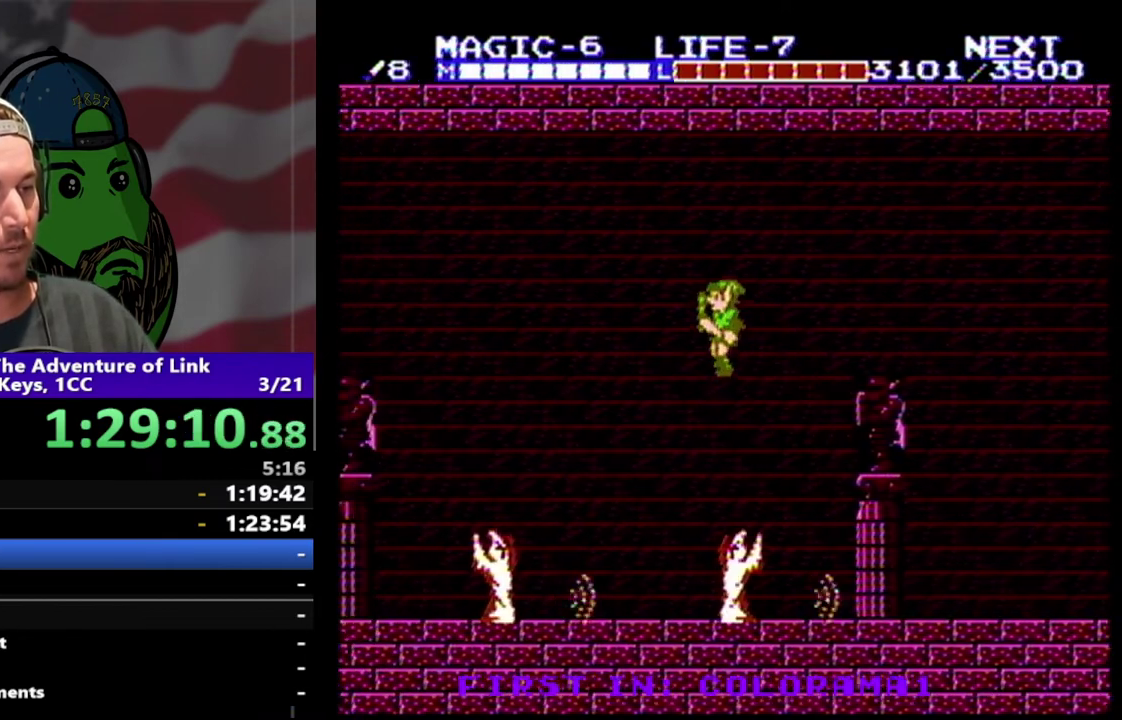
{"buttons": ["A", "DPAD_LEFT"], "events": [[33, "A", "up"], [100, "DPAD_LEFT", "up"], [433, "DPAD_LEFT", "down"], [467, "A", "down"]]}
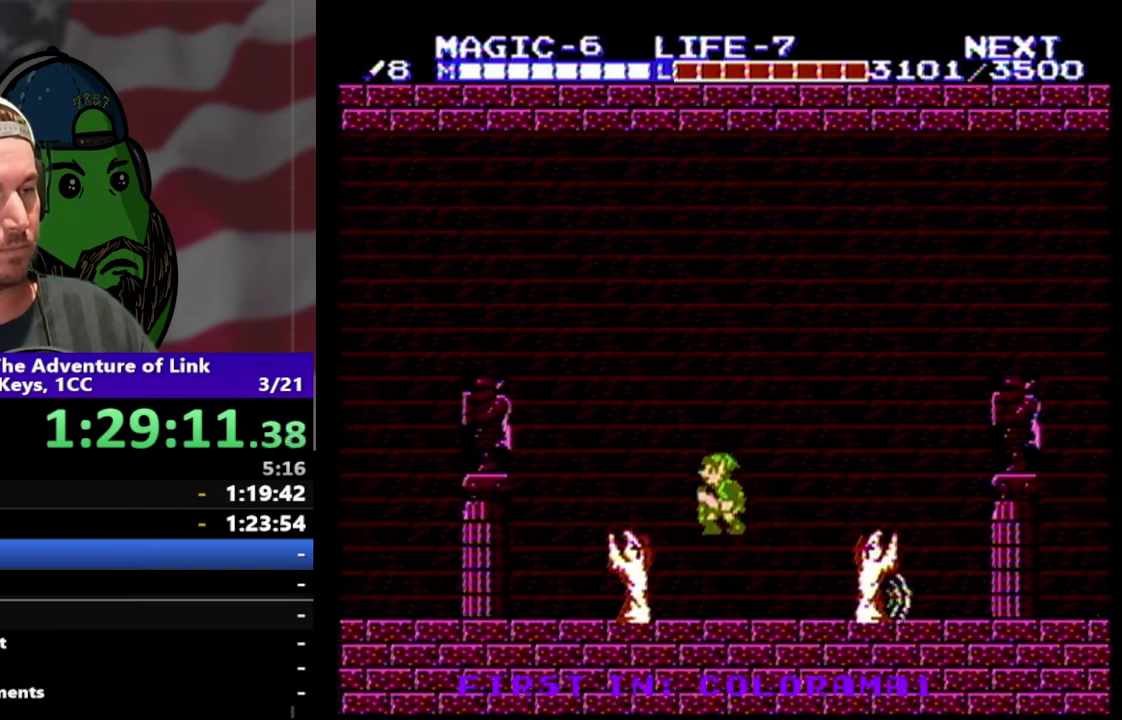
{"buttons": ["DPAD_RIGHT"], "events": [[267, "A", "up"], [467, "DPAD_LEFT", "up"], [467, "DPAD_RIGHT", "down"]]}
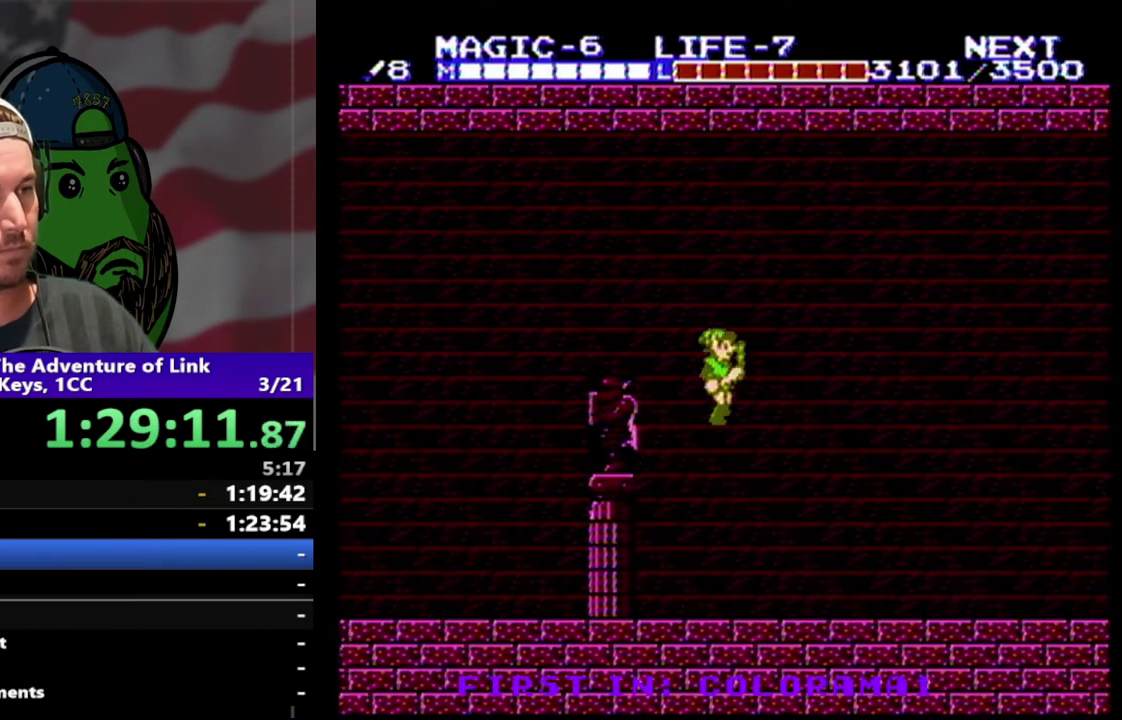
{"buttons": ["DPAD_LEFT"], "events": [[100, "DPAD_LEFT", "down"], [100, "DPAD_RIGHT", "up"]]}
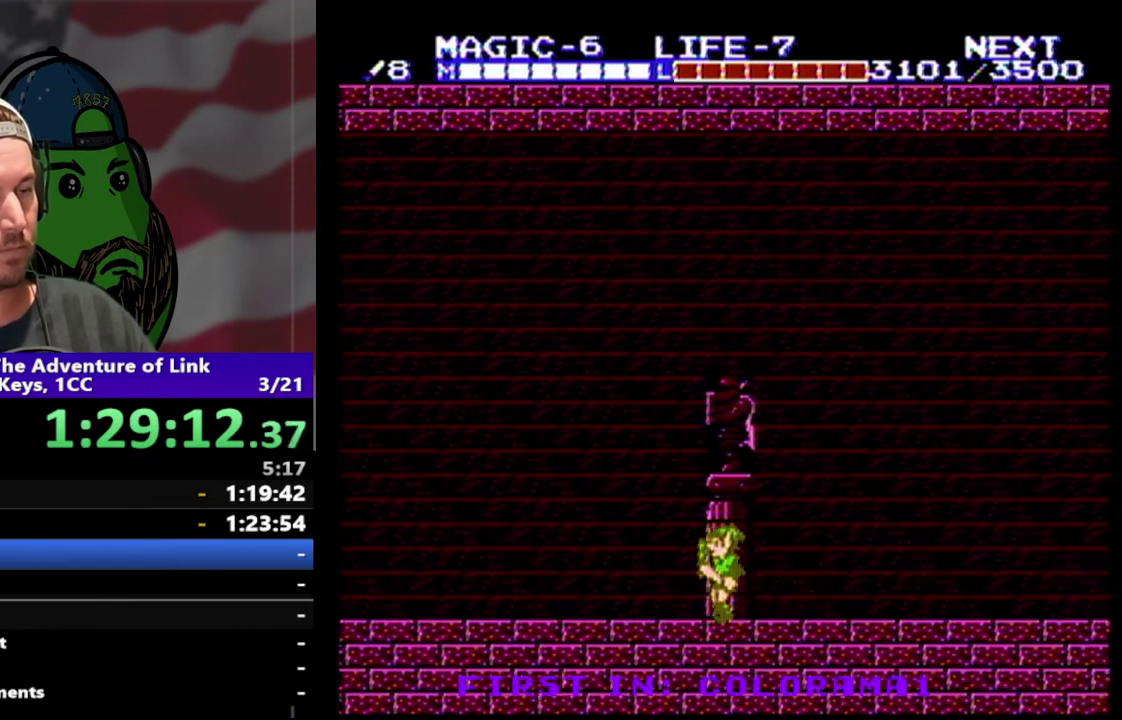
{"buttons": ["DPAD_LEFT"], "events": []}
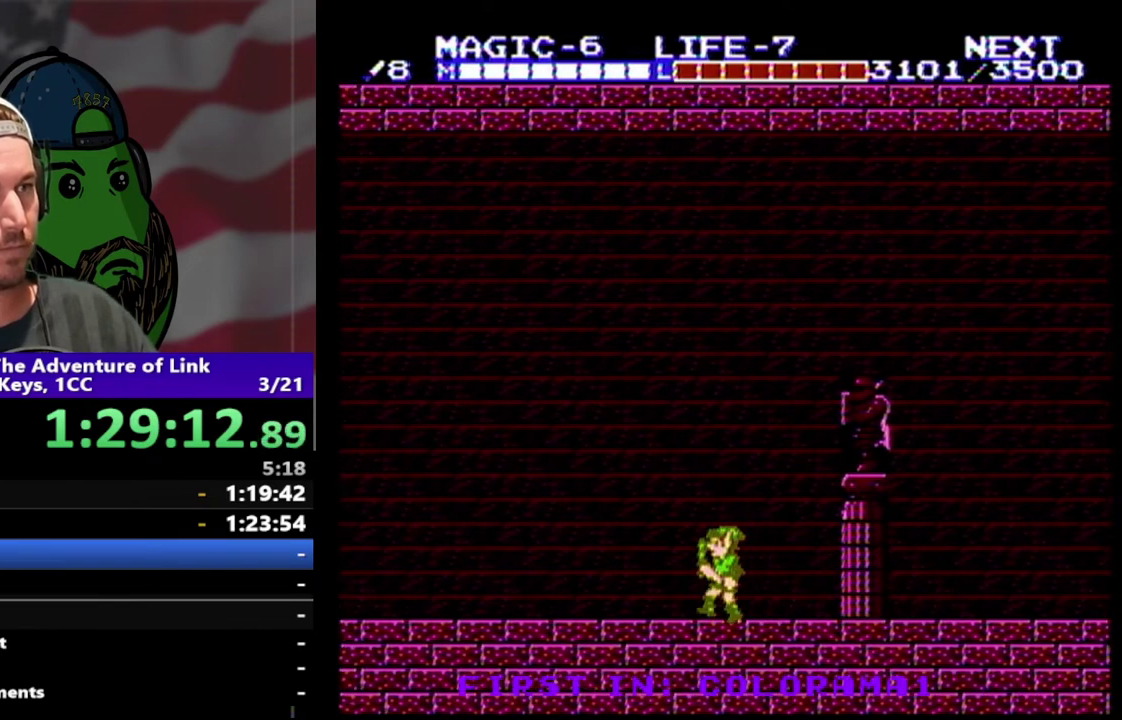
{"buttons": ["DPAD_LEFT"], "events": []}
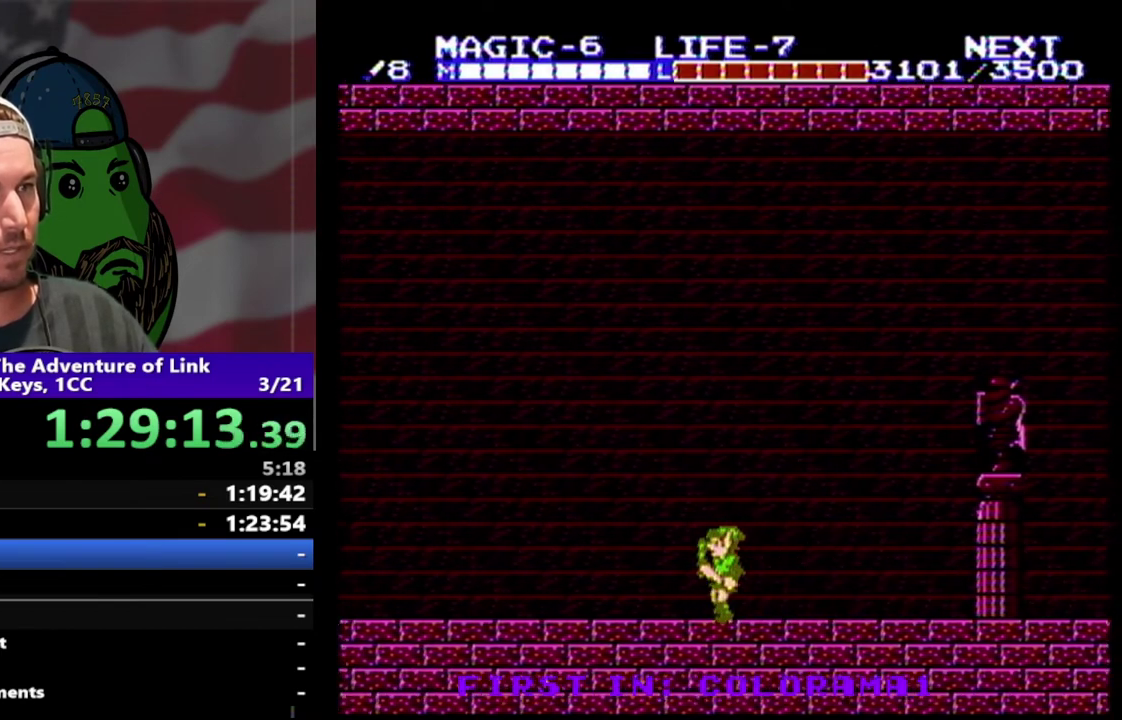
{"buttons": ["DPAD_LEFT"], "events": []}
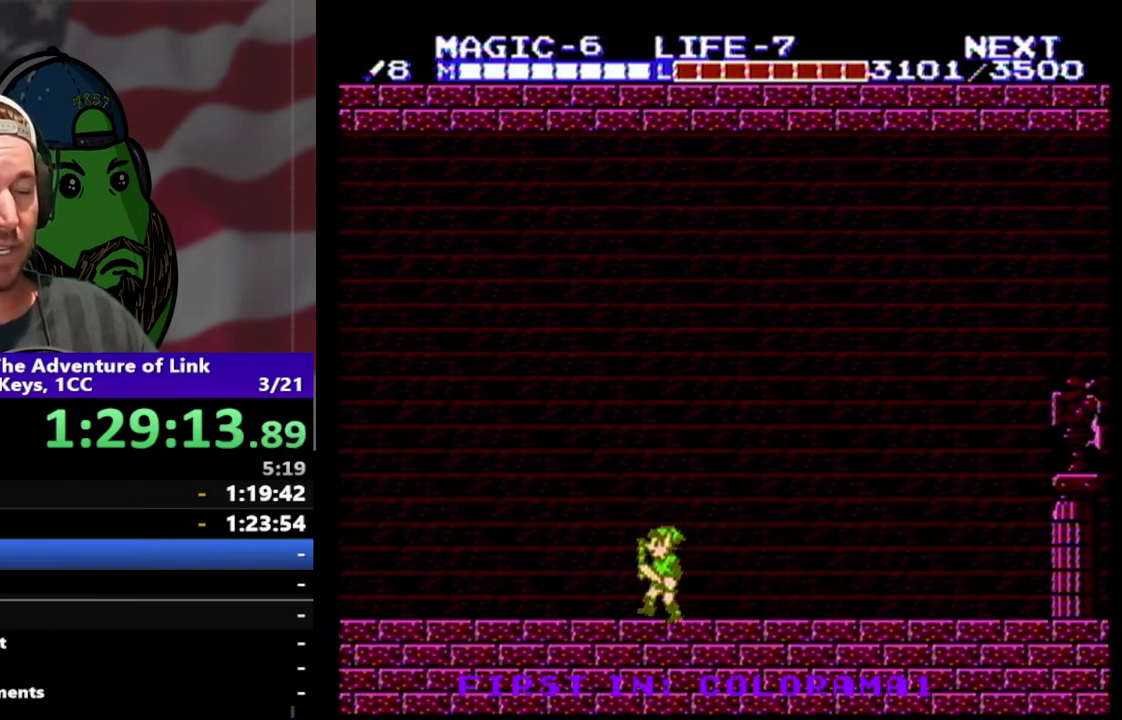
{"buttons": ["DPAD_LEFT"], "events": [[300, "A", "down"], [500, "A", "up"]]}
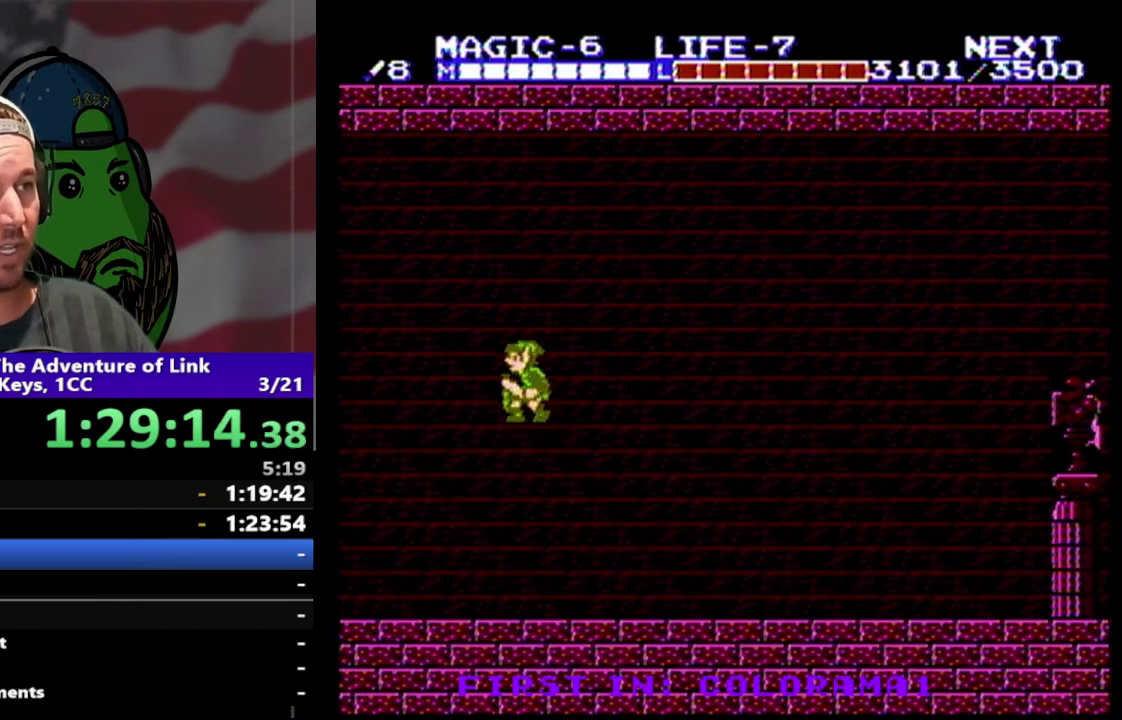
{"buttons": ["DPAD_LEFT"], "events": []}
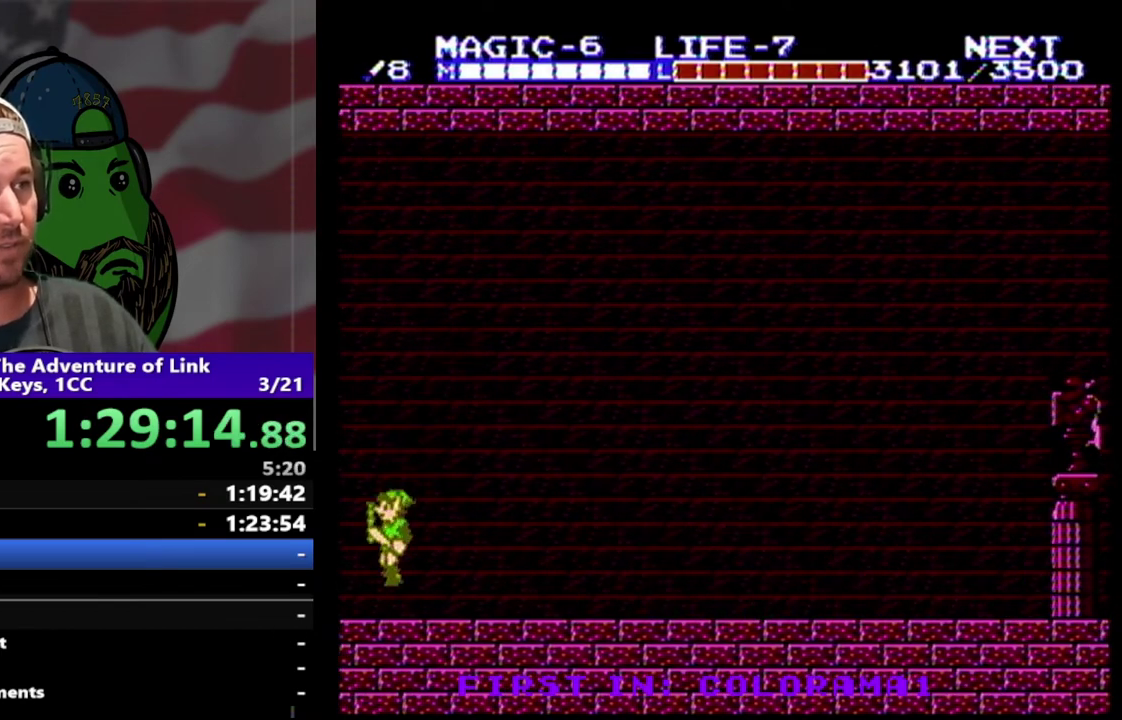
{"buttons": ["DPAD_LEFT"], "events": []}
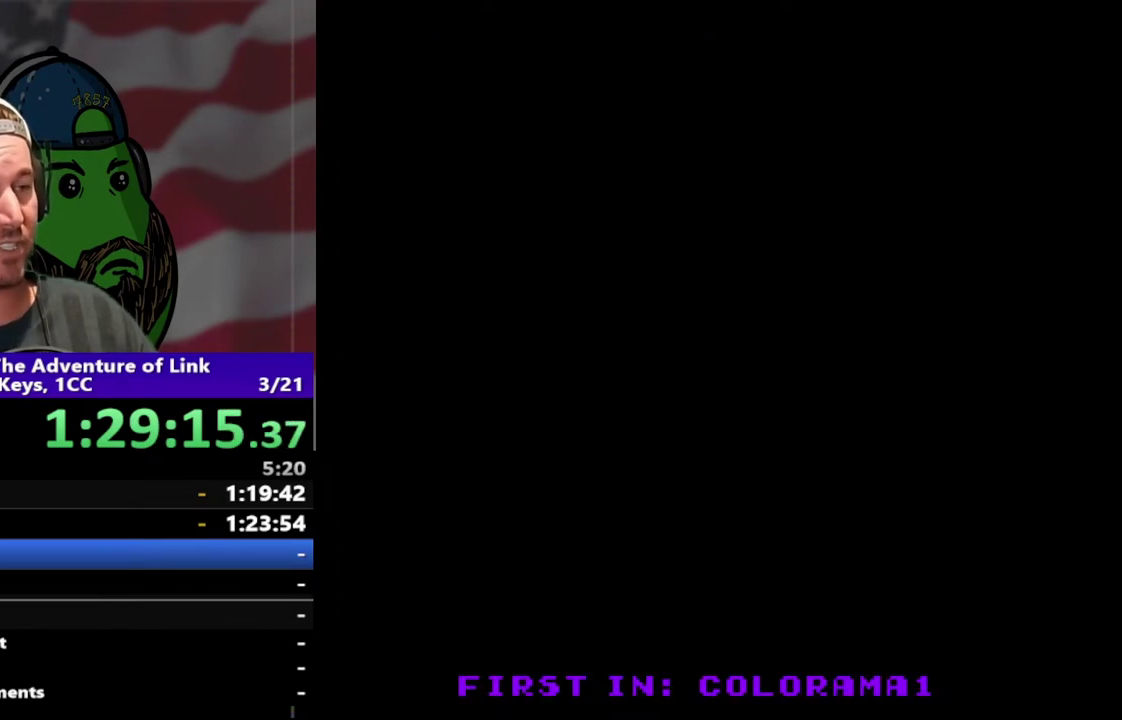
{"buttons": ["DPAD_LEFT"], "events": []}
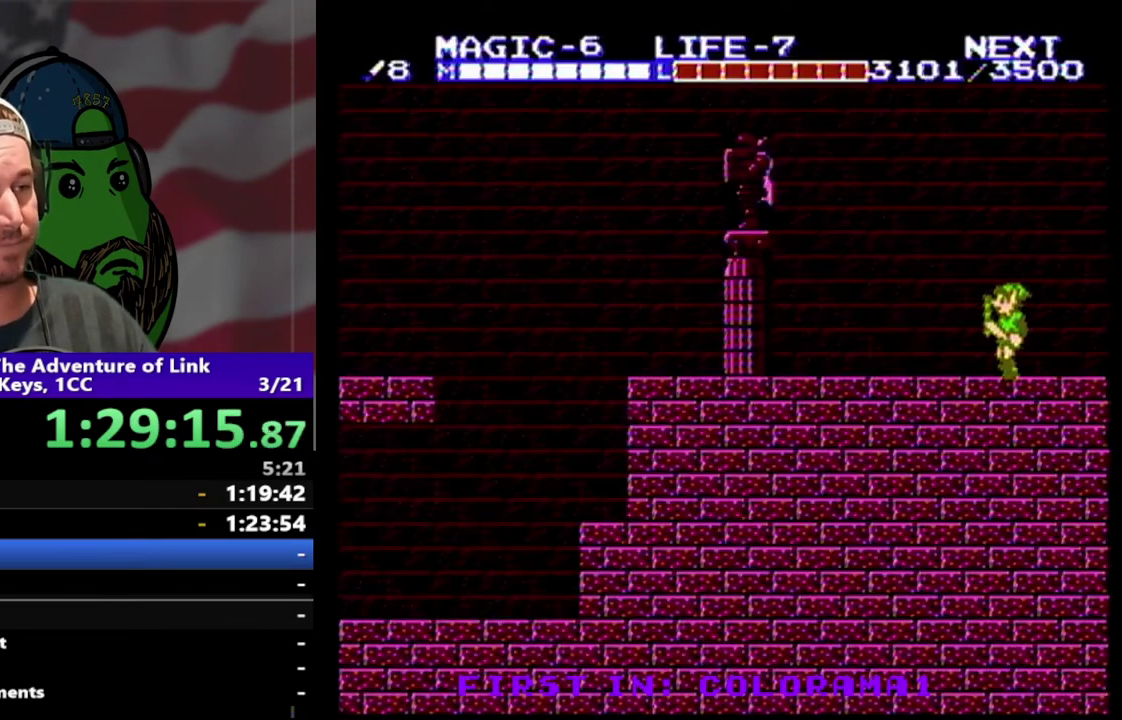
{"buttons": ["DPAD_LEFT"], "events": []}
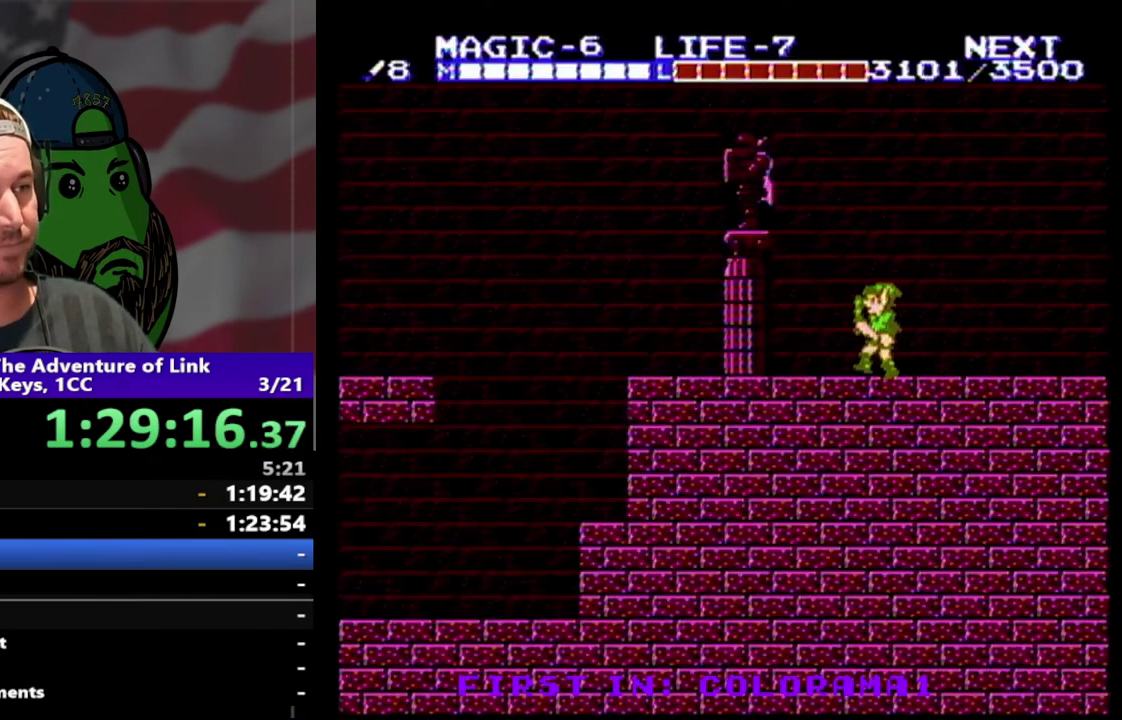
{"buttons": ["DPAD_LEFT"], "events": []}
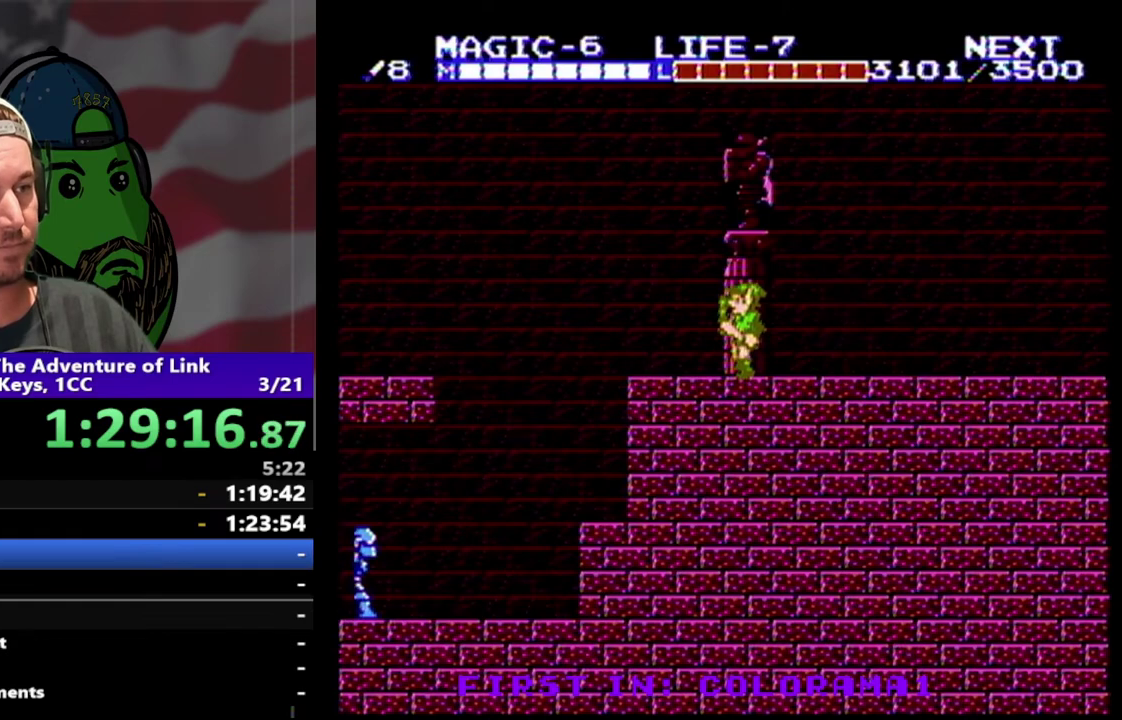
{"buttons": ["DPAD_RIGHT"], "events": [[133, "DPAD_LEFT", "up"], [200, "DPAD_RIGHT", "down"]]}
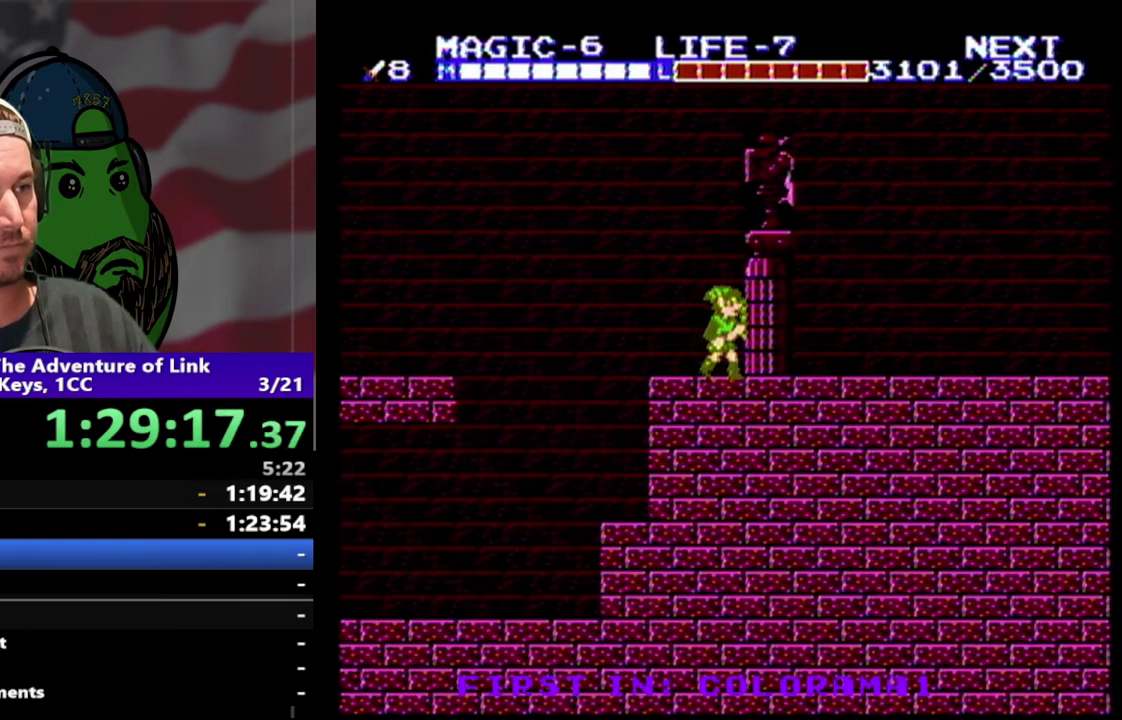
{"buttons": [], "events": [[67, "DPAD_RIGHT", "up"], [67, "START", "down"], [233, "START", "up"]]}